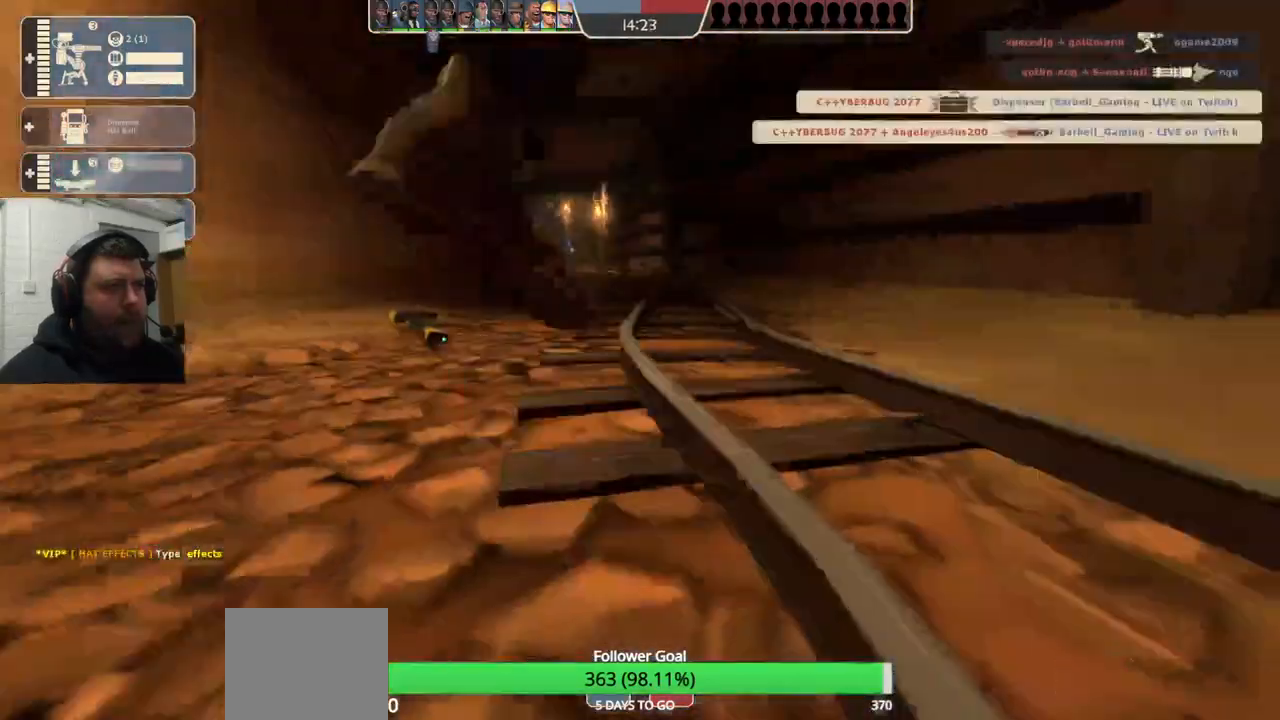
Gameplay with a controller (PlayStation layout); each line is a JSON object with the inputs held at the frame after it. "events" lists button and stick changes between this image and that frame as [ms after this image, input, new state], when the widget could be followed in between. Not read: L1.
{"buttons": [], "left_stick": "up", "right_stick": "center", "events": []}
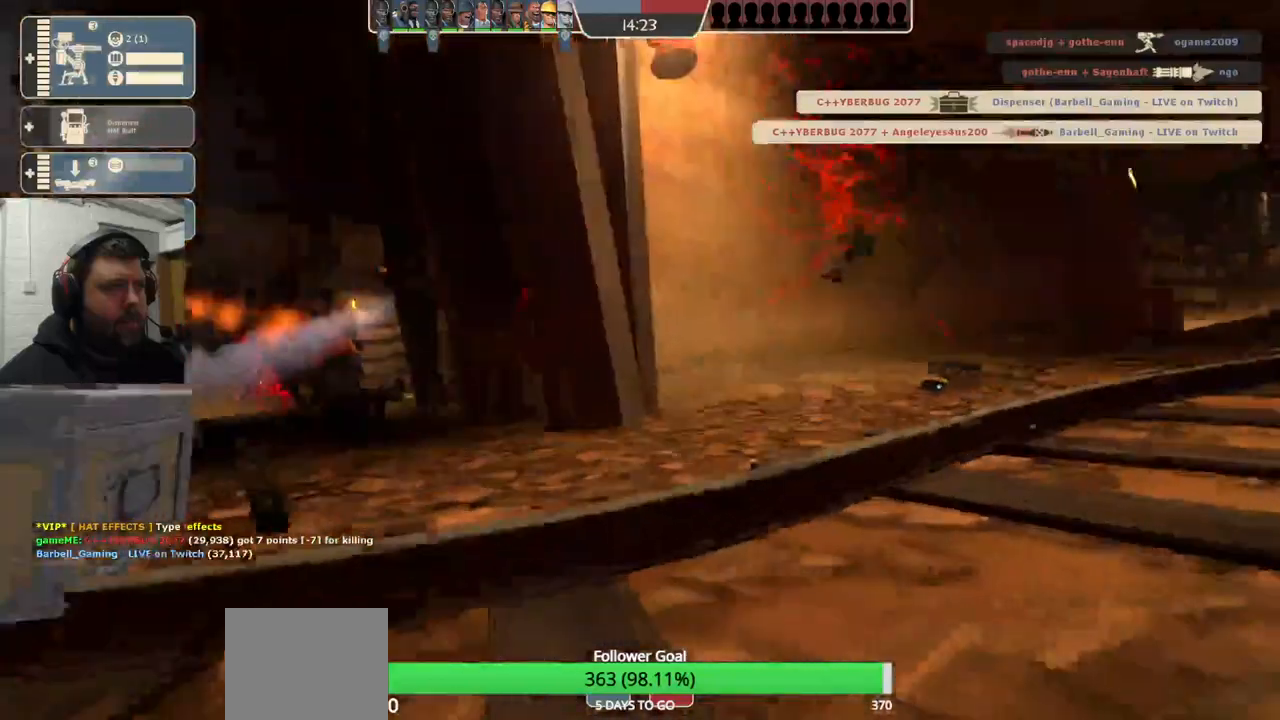
{"buttons": [], "left_stick": "up", "right_stick": "center", "events": [[150, "SQUARE", "down"], [250, "SQUARE", "up"]]}
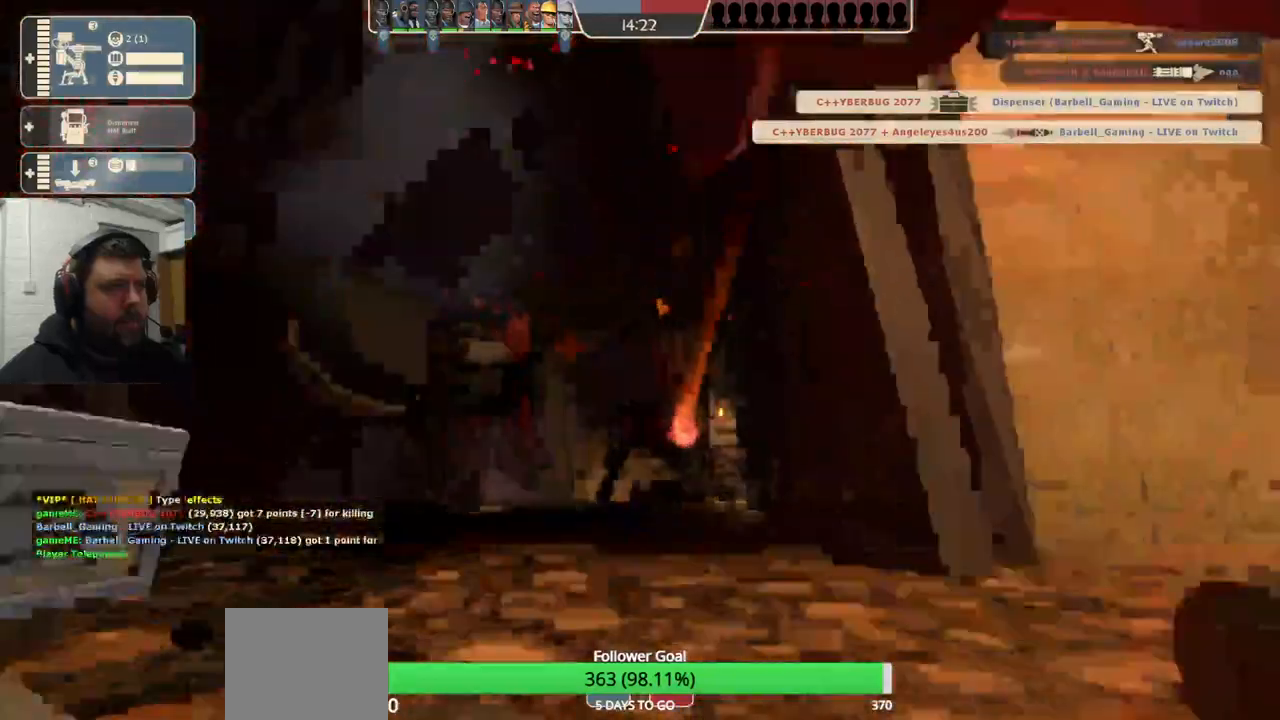
{"buttons": [], "left_stick": "up", "right_stick": "center", "events": []}
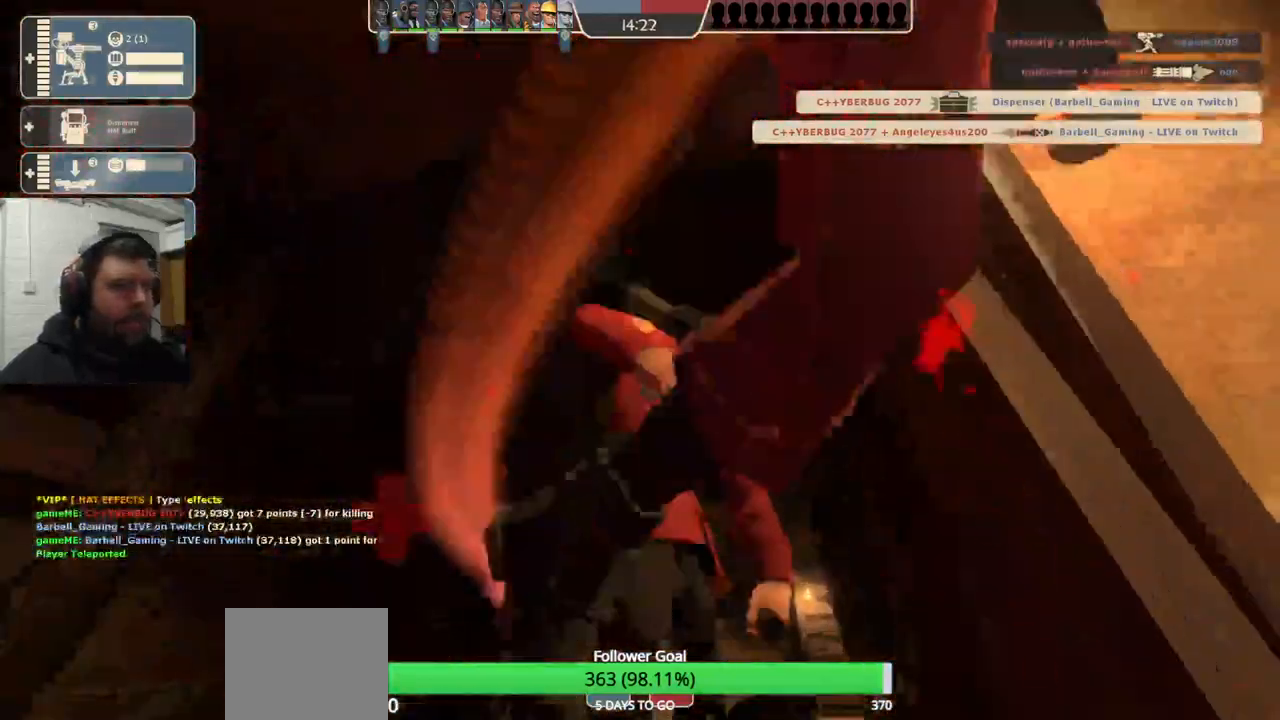
{"buttons": [], "left_stick": "center", "right_stick": "center", "events": [[217, "left_stick", "center"]]}
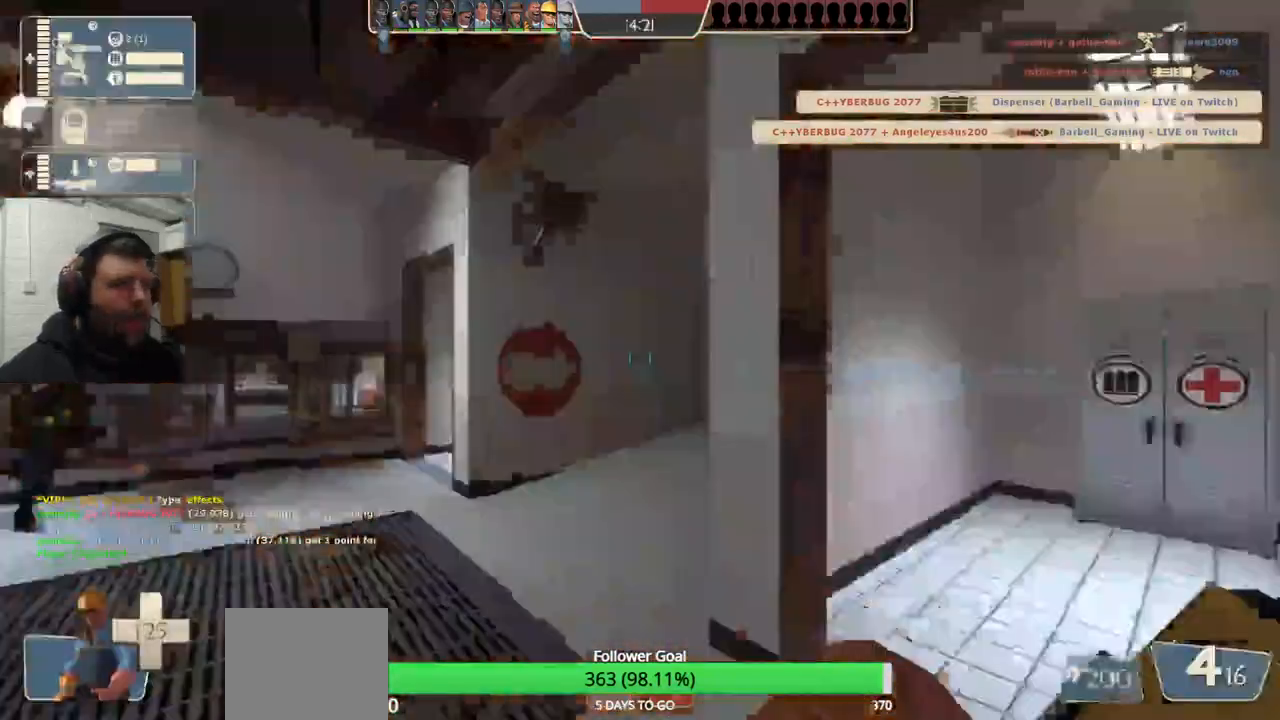
{"buttons": [], "left_stick": "center", "right_stick": "center", "events": []}
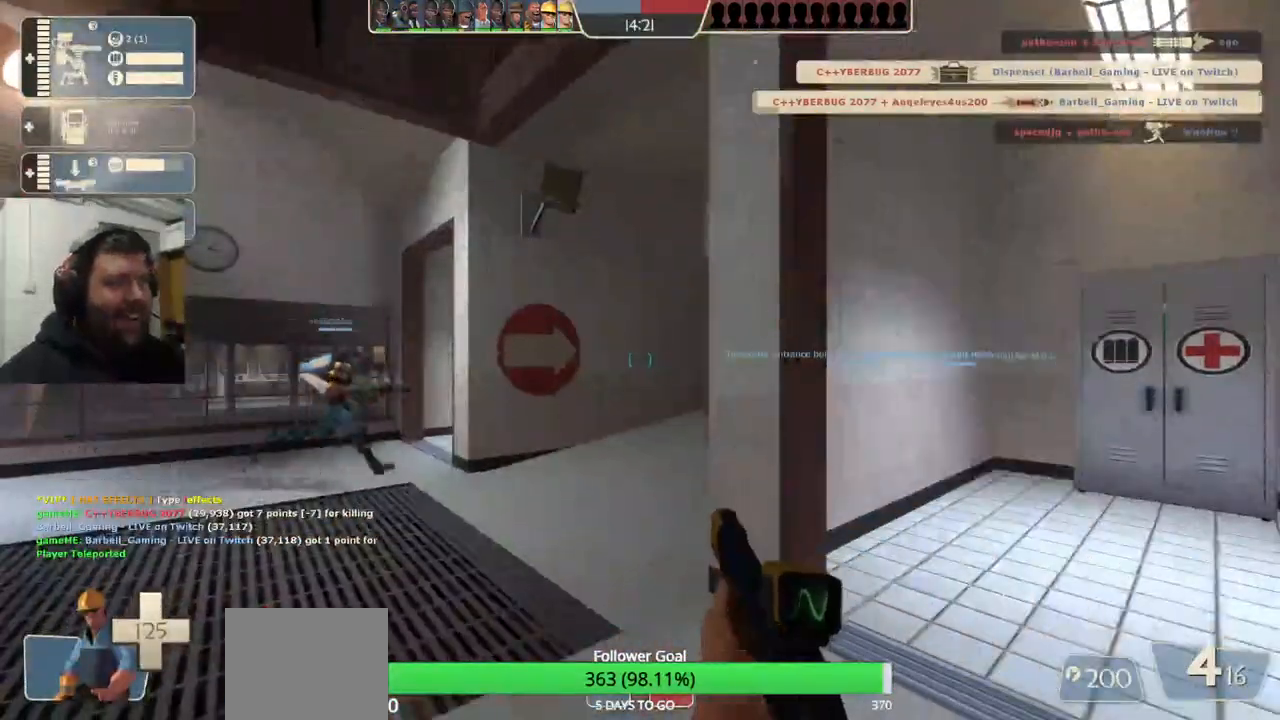
{"buttons": [], "left_stick": "up", "right_stick": "right", "events": [[17, "left_stick", "up"], [483, "right_stick", "right"]]}
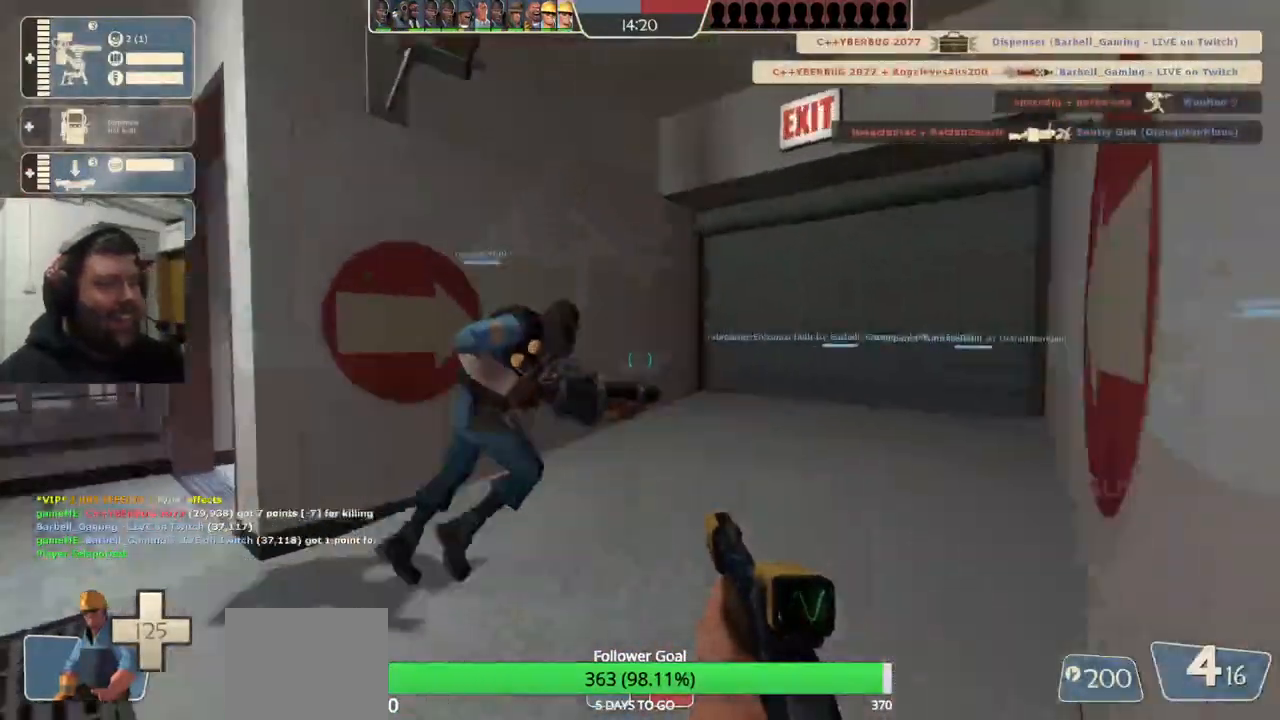
{"buttons": [], "left_stick": "up", "right_stick": "center", "events": [[117, "right_stick", "center"], [250, "SQUARE", "down"], [333, "SQUARE", "up"]]}
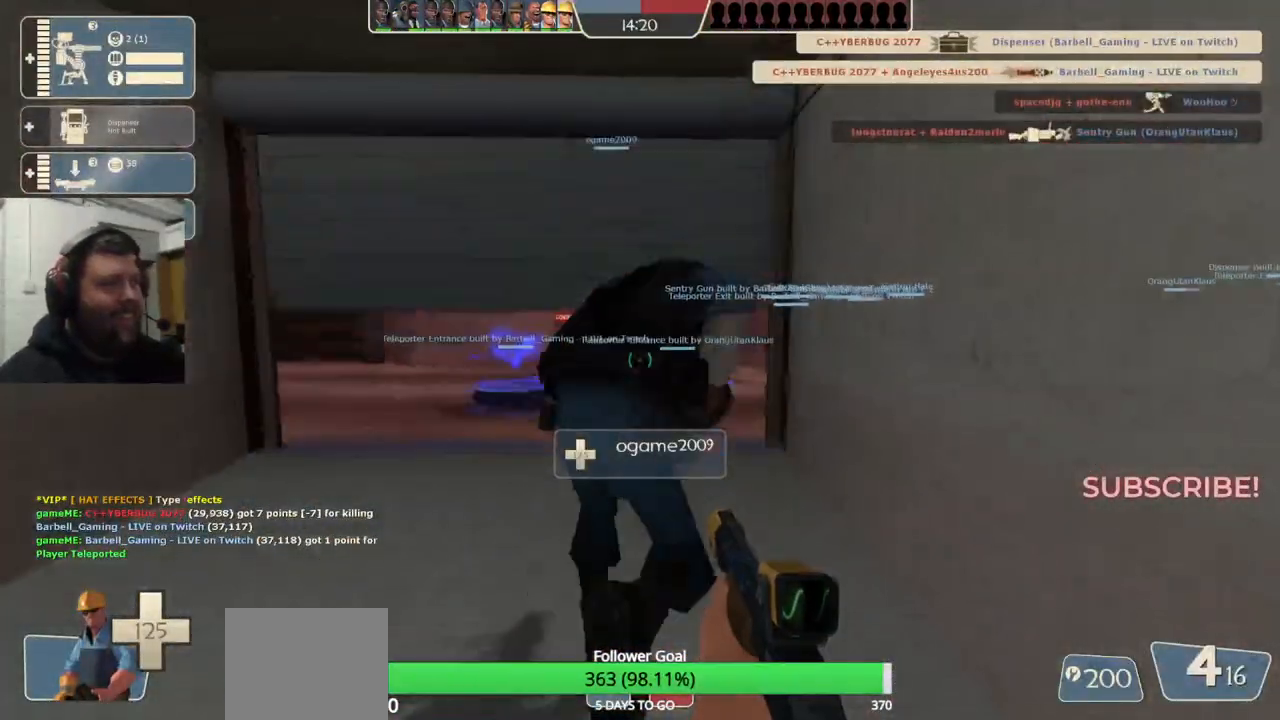
{"buttons": [], "left_stick": "up-left", "right_stick": "center", "events": [[350, "left_stick", "up-left"]]}
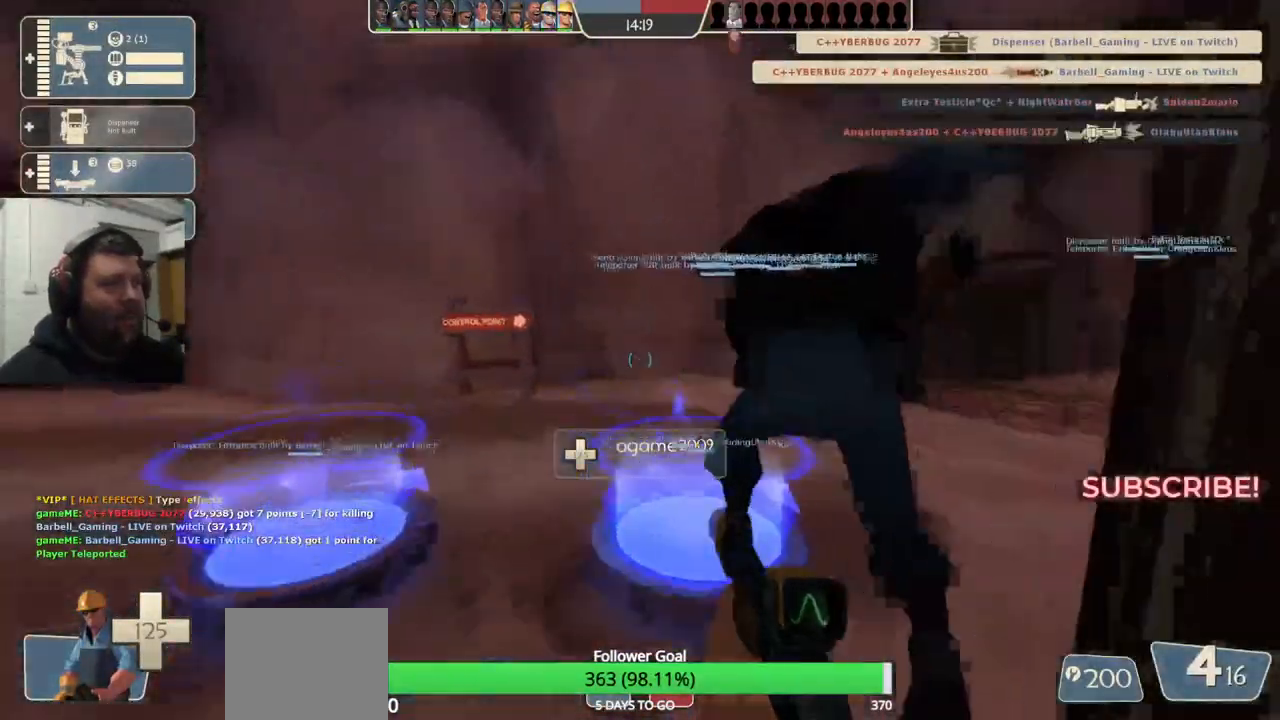
{"buttons": [], "left_stick": "center", "right_stick": "center", "events": [[167, "left_stick", "center"], [400, "SQUARE", "down"], [450, "SQUARE", "up"]]}
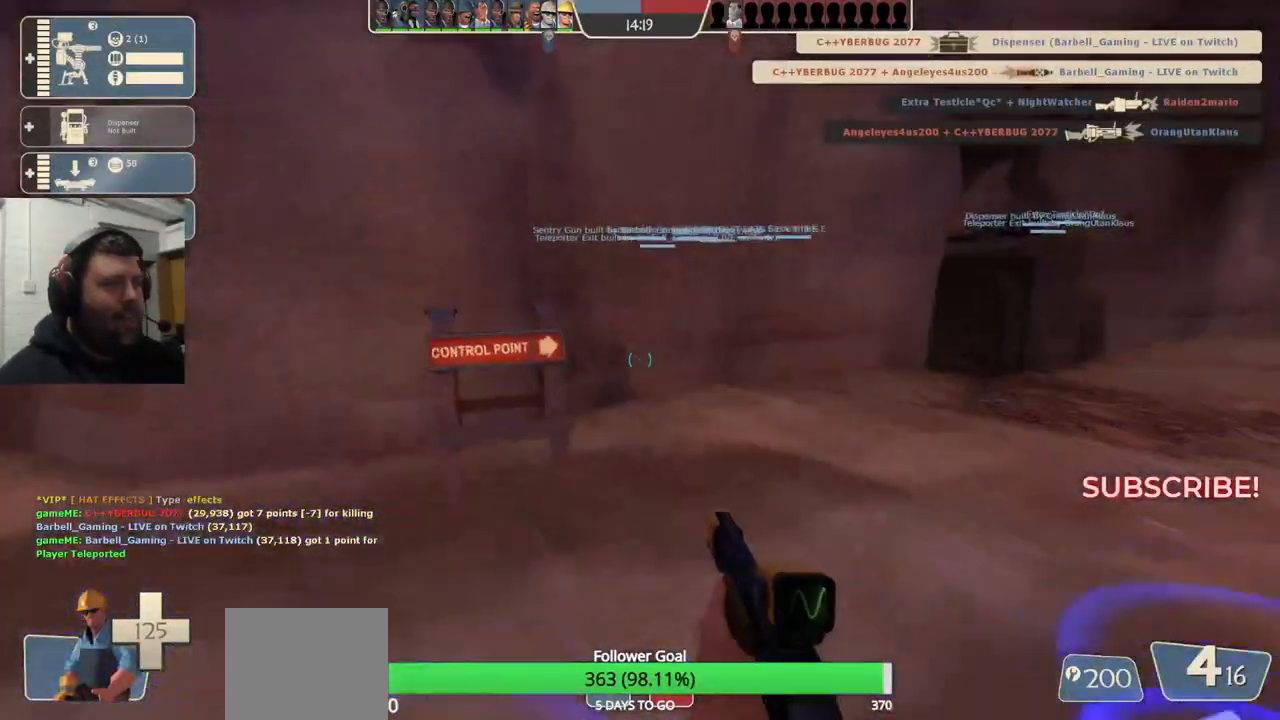
{"buttons": [], "left_stick": "center", "right_stick": "center", "events": [[33, "SQUARE", "down"], [117, "SQUARE", "up"], [200, "SQUARE", "down"], [300, "SQUARE", "up"]]}
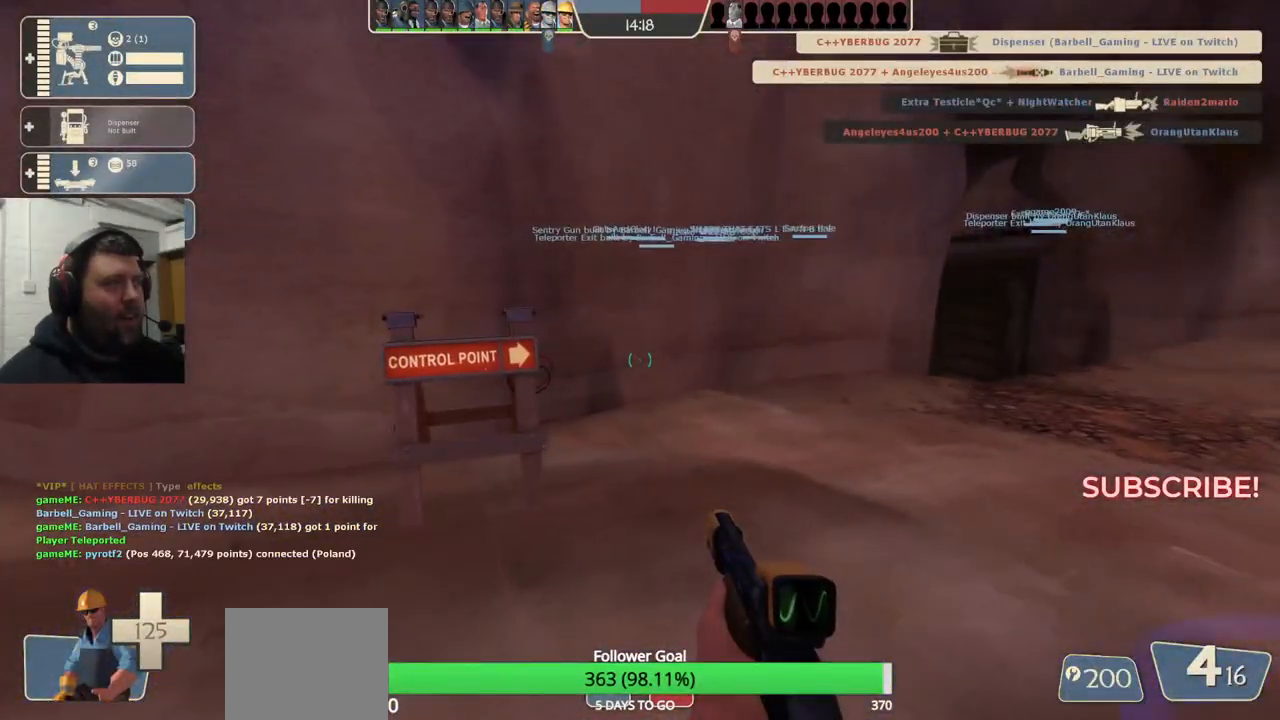
{"buttons": [], "left_stick": "center", "right_stick": "up", "events": [[417, "right_stick", "up"]]}
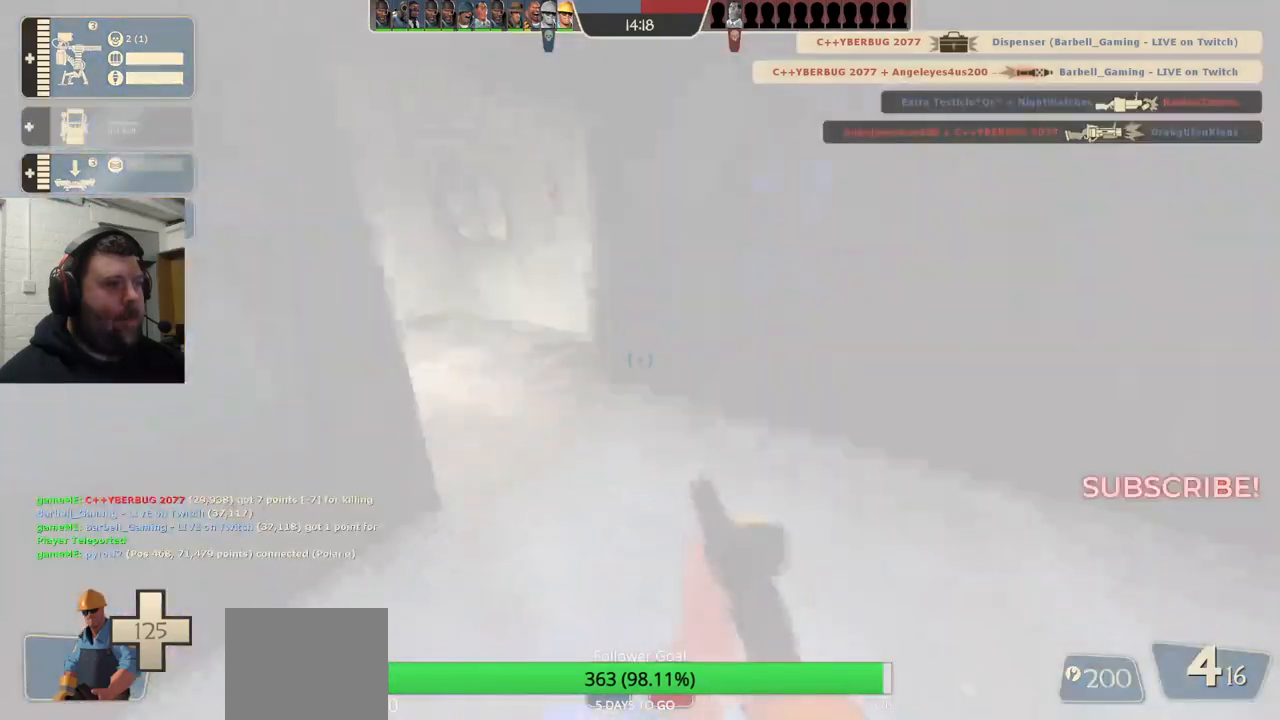
{"buttons": [], "left_stick": "up", "right_stick": "down-left", "events": [[100, "right_stick", "center"], [383, "left_stick", "up"], [383, "right_stick", "down-left"]]}
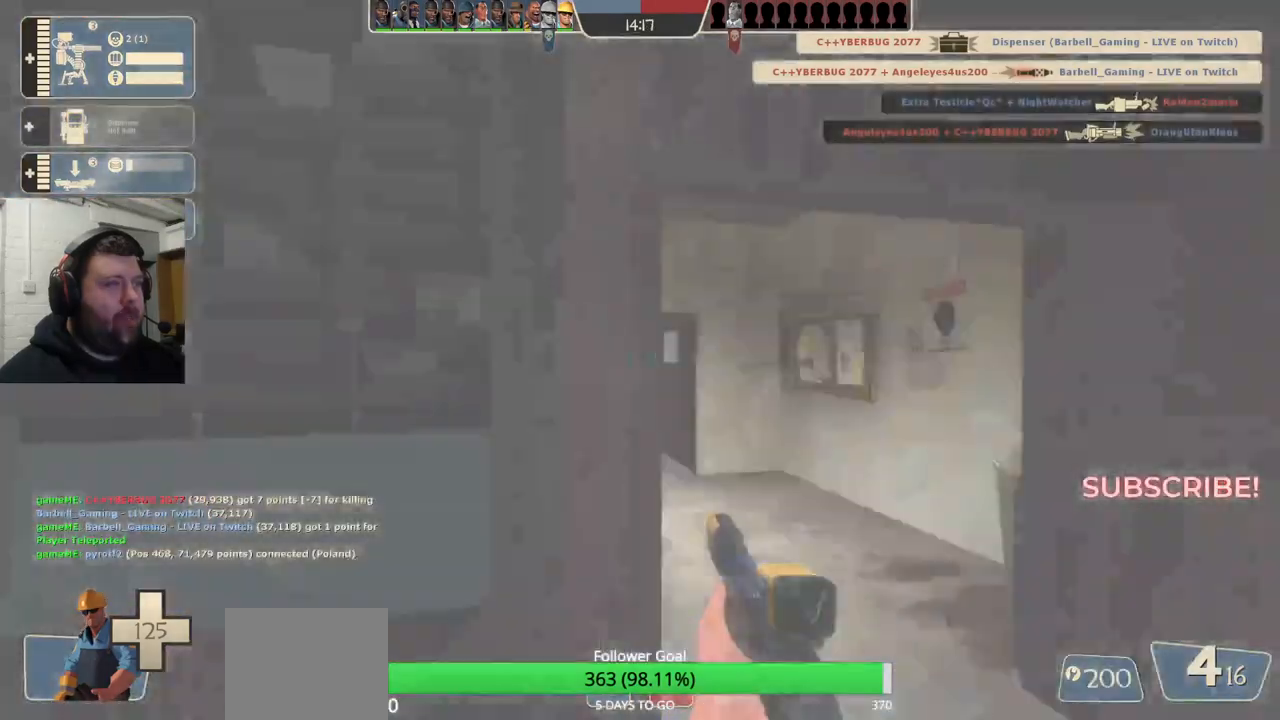
{"buttons": [], "left_stick": "center", "right_stick": "up-left", "events": [[50, "right_stick", "center"], [133, "left_stick", "up-right"], [200, "right_stick", "left"], [367, "right_stick", "center"], [433, "left_stick", "center"], [500, "right_stick", "up-left"]]}
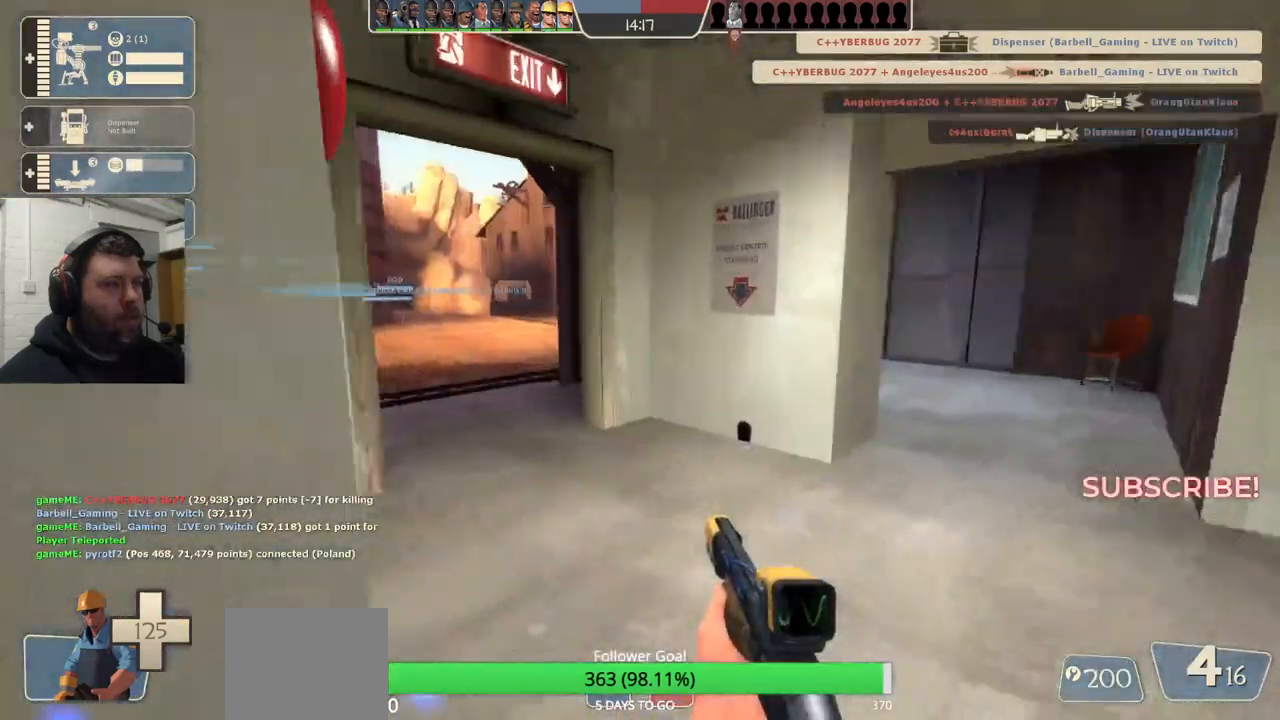
{"buttons": [], "left_stick": "up", "right_stick": "center", "events": [[50, "DPAD_LEFT", "down"], [100, "DPAD_LEFT", "up"], [150, "right_stick", "center"], [267, "R2", "down"], [383, "R2", "up"], [433, "left_stick", "up"]]}
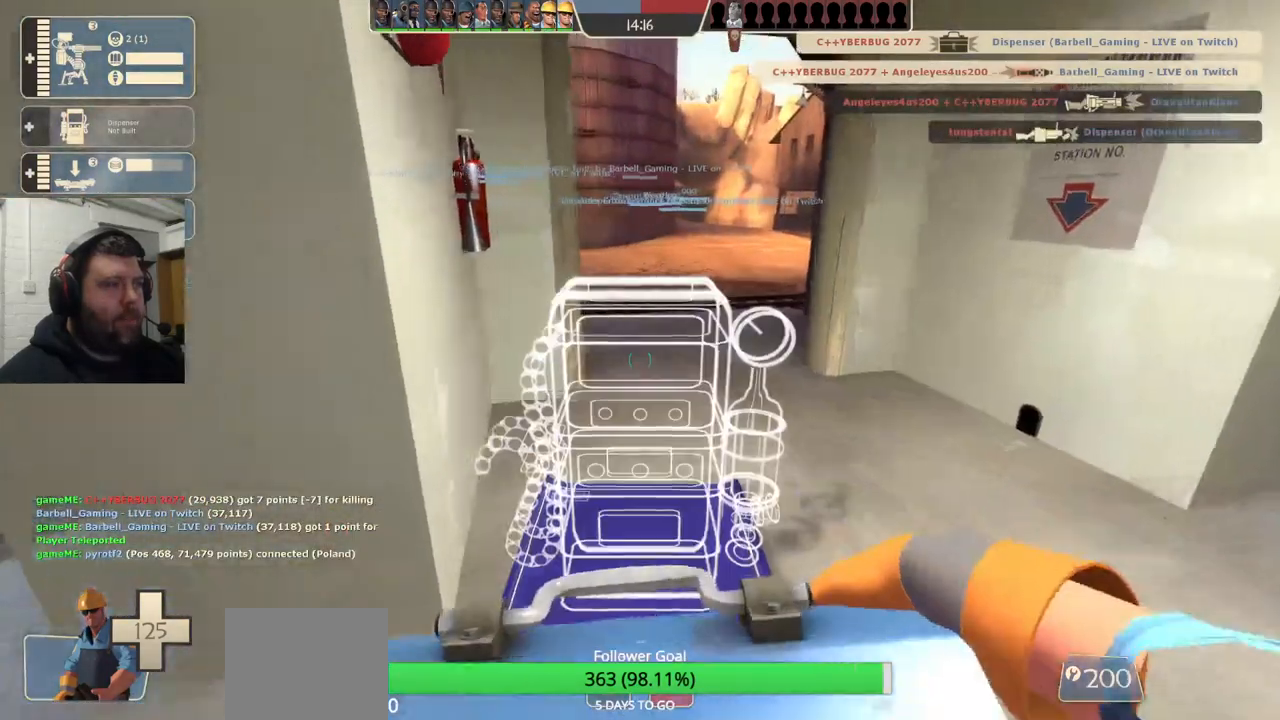
{"buttons": ["L2"], "left_stick": "up-right", "right_stick": "left", "events": [[67, "right_stick", "left"], [217, "left_stick", "up-right"], [267, "right_stick", "center"], [433, "L2", "down"], [500, "right_stick", "left"]]}
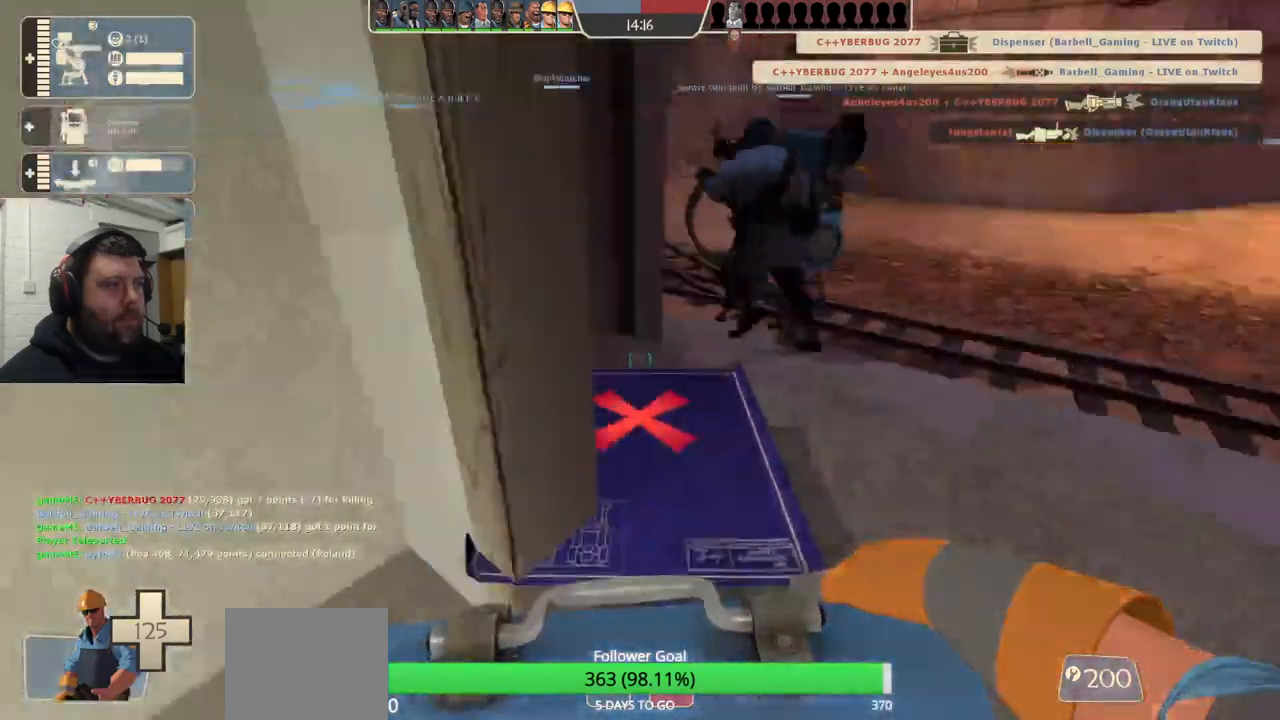
{"buttons": [], "left_stick": "center", "right_stick": "center", "events": [[83, "L2", "up"], [200, "left_stick", "center"], [250, "right_stick", "center"]]}
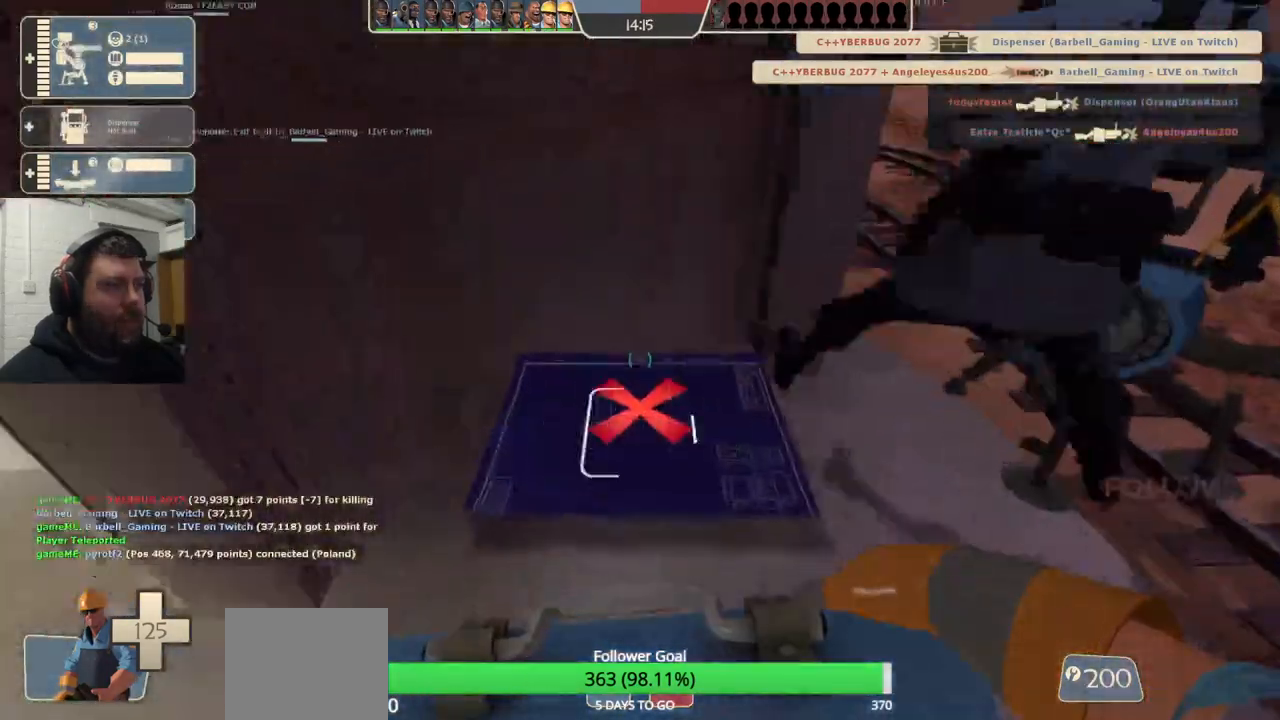
{"buttons": [], "left_stick": "center", "right_stick": "center", "events": [[333, "R2", "down"], [500, "R2", "up"]]}
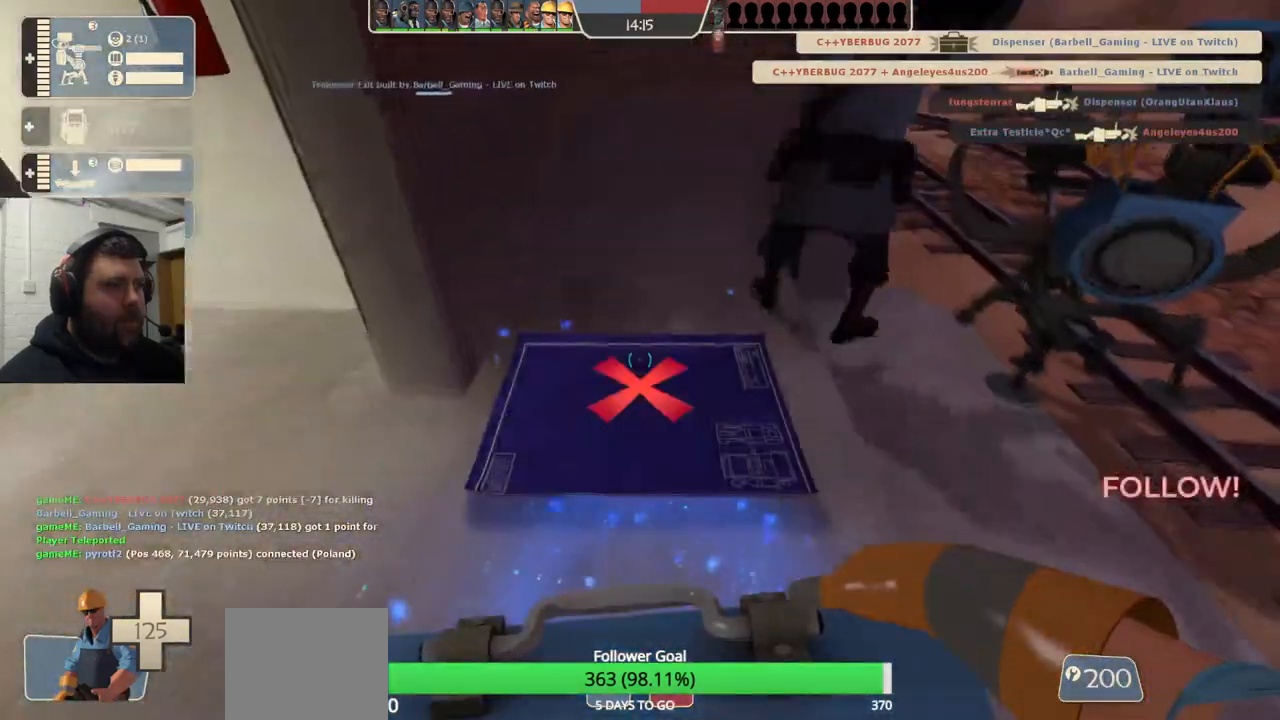
{"buttons": [], "left_stick": "right", "right_stick": "center", "events": [[67, "left_stick", "up-left"], [317, "left_stick", "center"], [367, "left_stick", "right"]]}
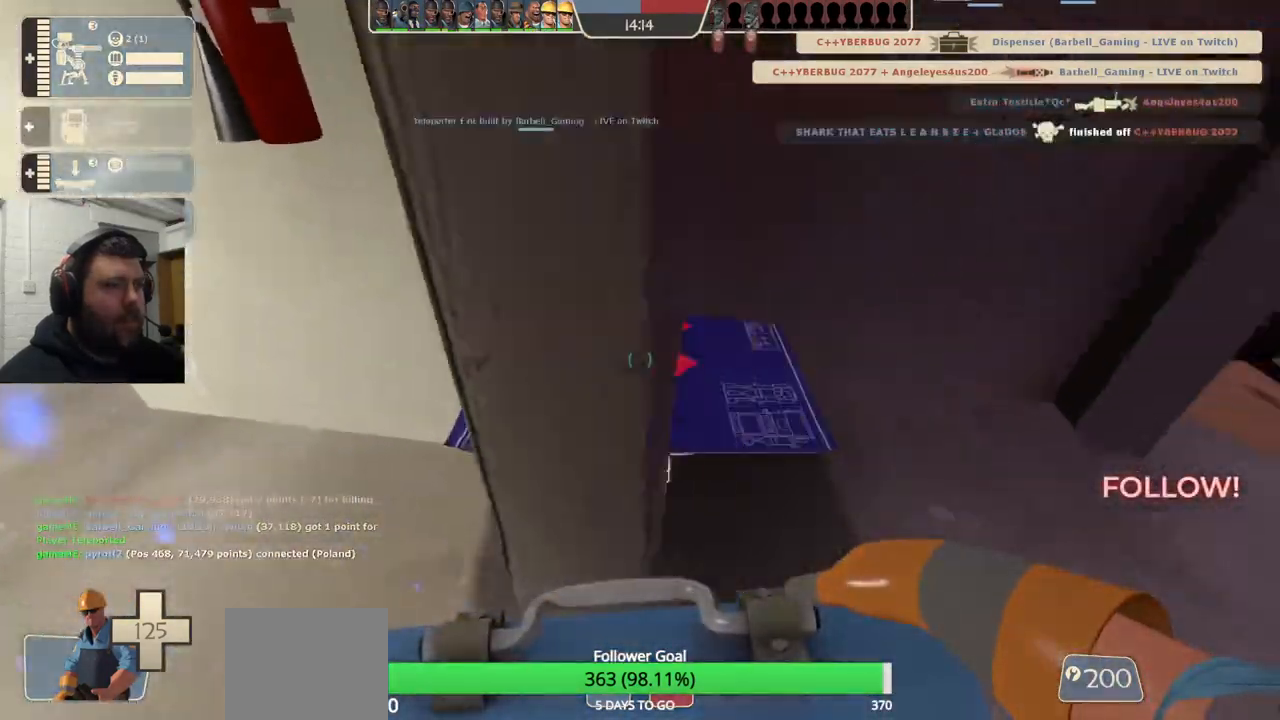
{"buttons": [], "left_stick": "center", "right_stick": "center", "events": [[17, "left_stick", "center"], [100, "R2", "down"], [267, "R2", "up"]]}
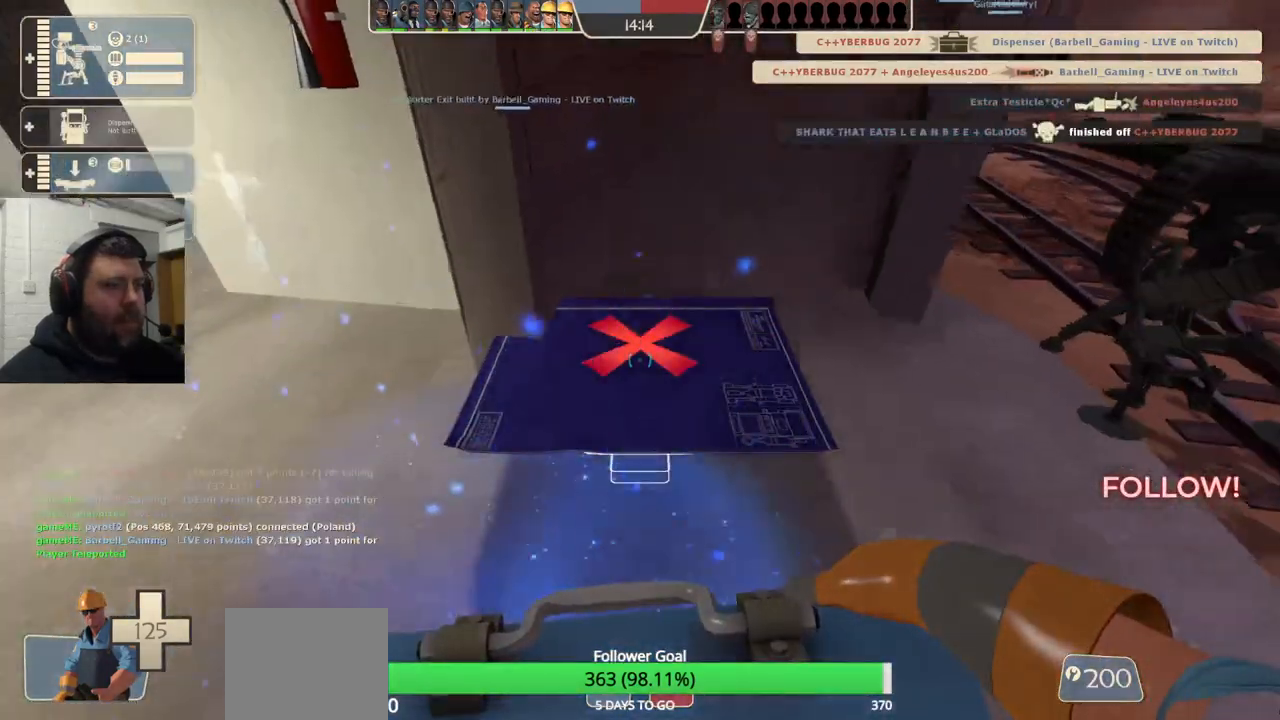
{"buttons": [], "left_stick": "center", "right_stick": "center", "events": [[300, "left_stick", "up"], [383, "left_stick", "center"]]}
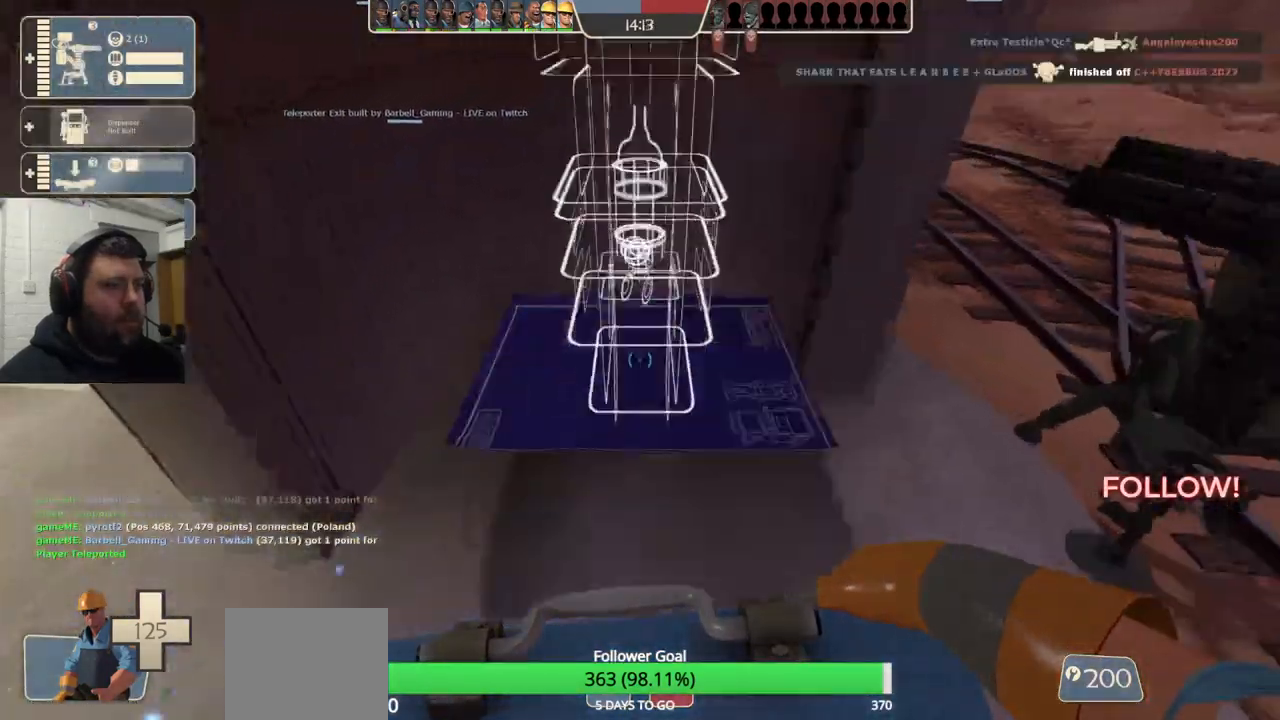
{"buttons": ["R2"], "left_stick": "center", "right_stick": "center", "events": [[17, "R2", "down"], [200, "R2", "up"], [350, "R2", "down"]]}
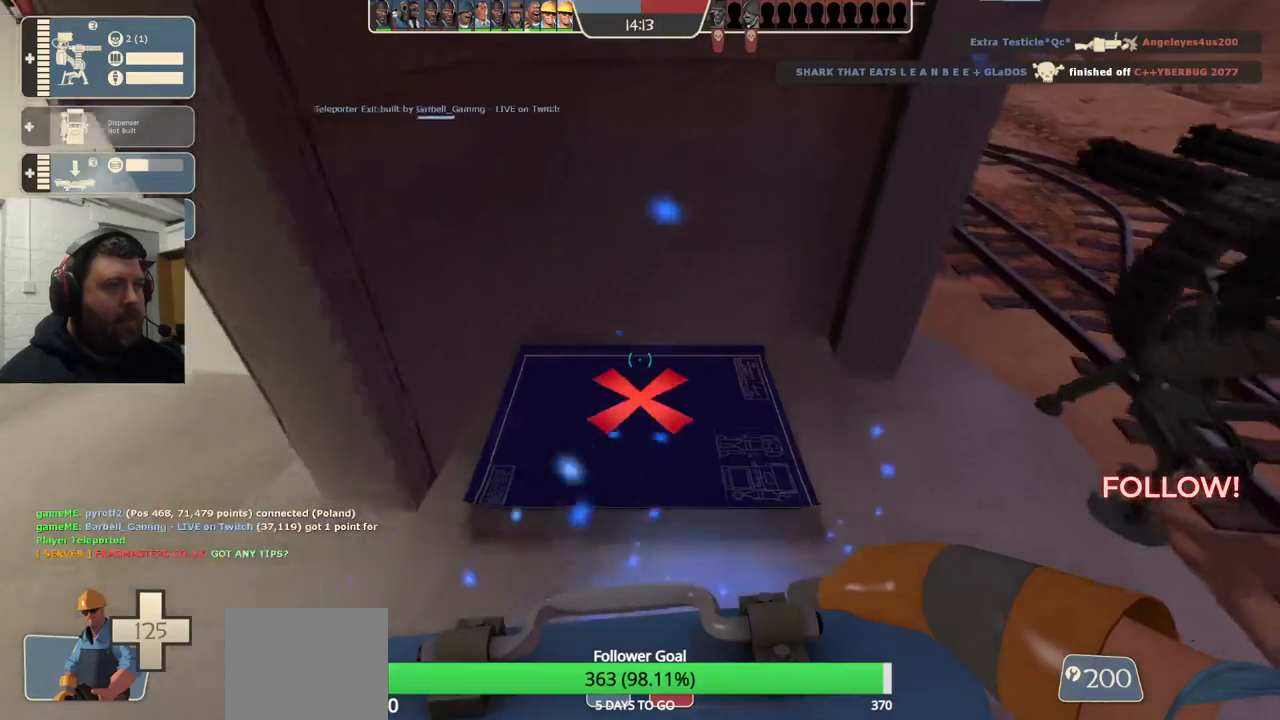
{"buttons": [], "left_stick": "up-left", "right_stick": "down-left", "events": [[17, "R2", "up"], [83, "R2", "down"], [250, "R2", "up"], [333, "left_stick", "up-left"], [467, "right_stick", "down-left"]]}
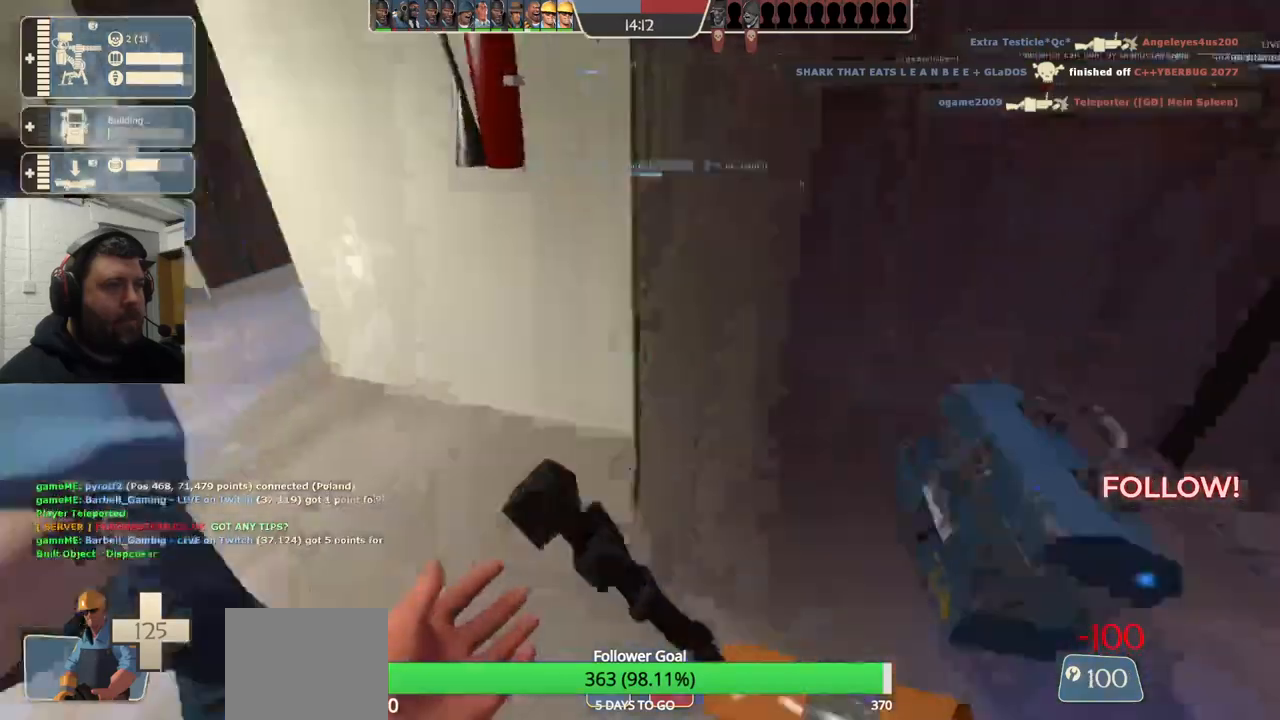
{"buttons": [], "left_stick": "up", "right_stick": "right", "events": [[117, "right_stick", "down"], [417, "right_stick", "right"], [483, "left_stick", "up"]]}
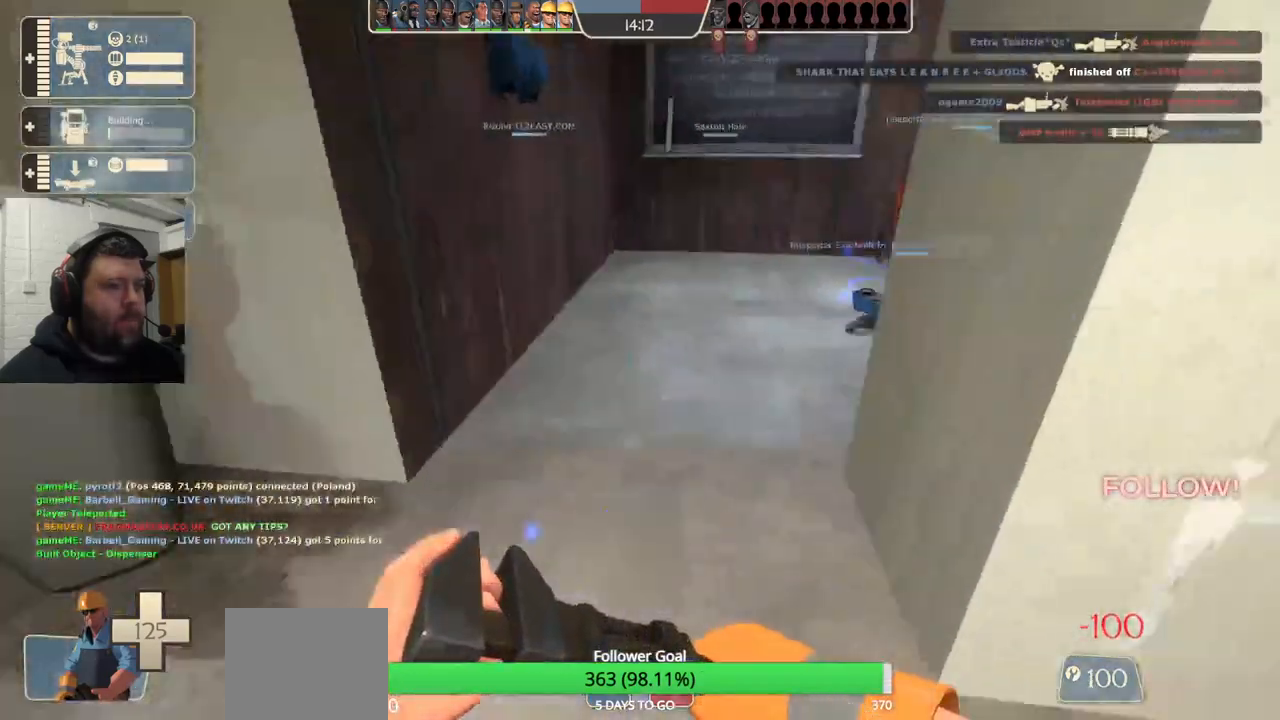
{"buttons": [], "left_stick": "up", "right_stick": "center", "events": [[167, "right_stick", "center"]]}
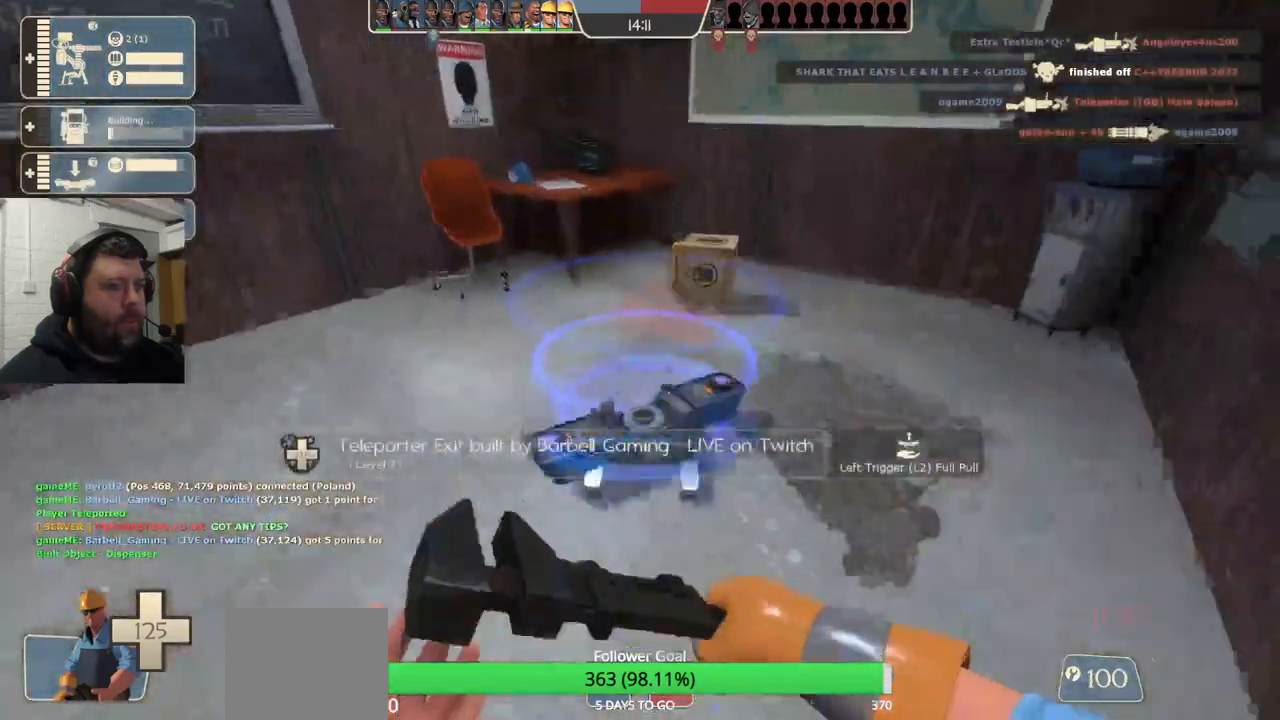
{"buttons": [], "left_stick": "up", "right_stick": "left", "events": [[483, "right_stick", "left"]]}
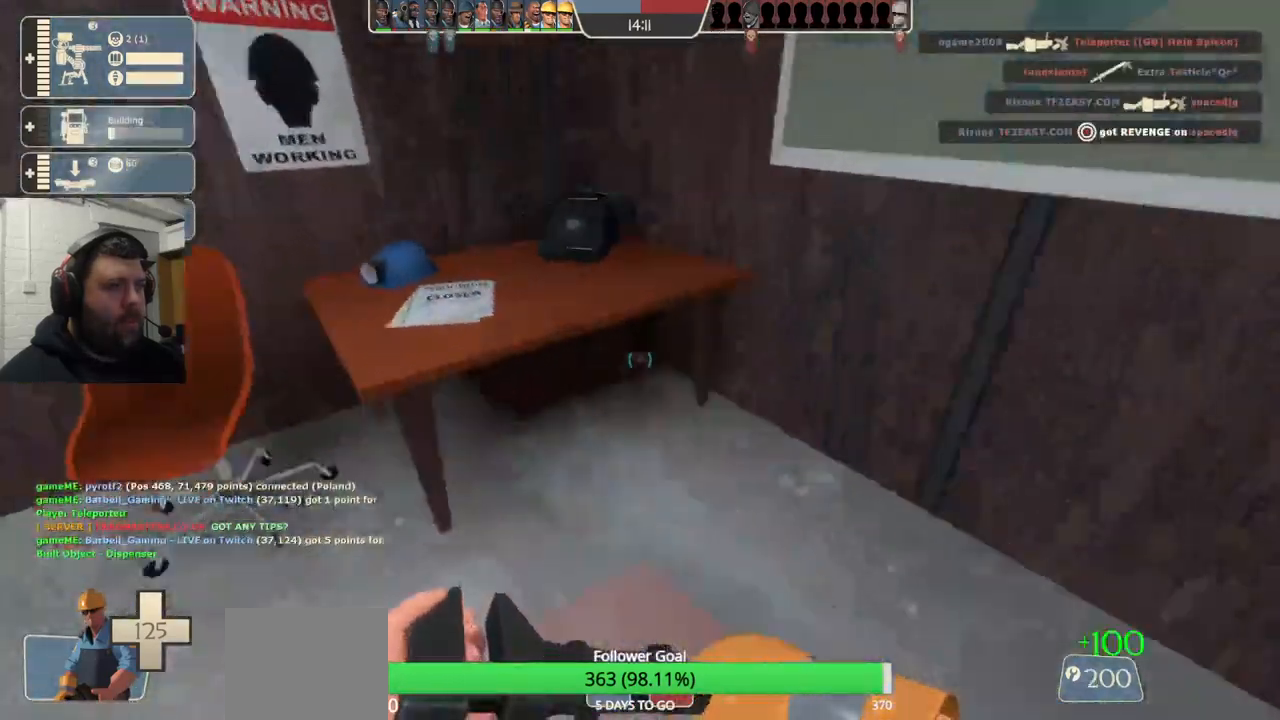
{"buttons": [], "left_stick": "up", "right_stick": "left", "events": [[317, "right_stick", "center"], [467, "right_stick", "left"]]}
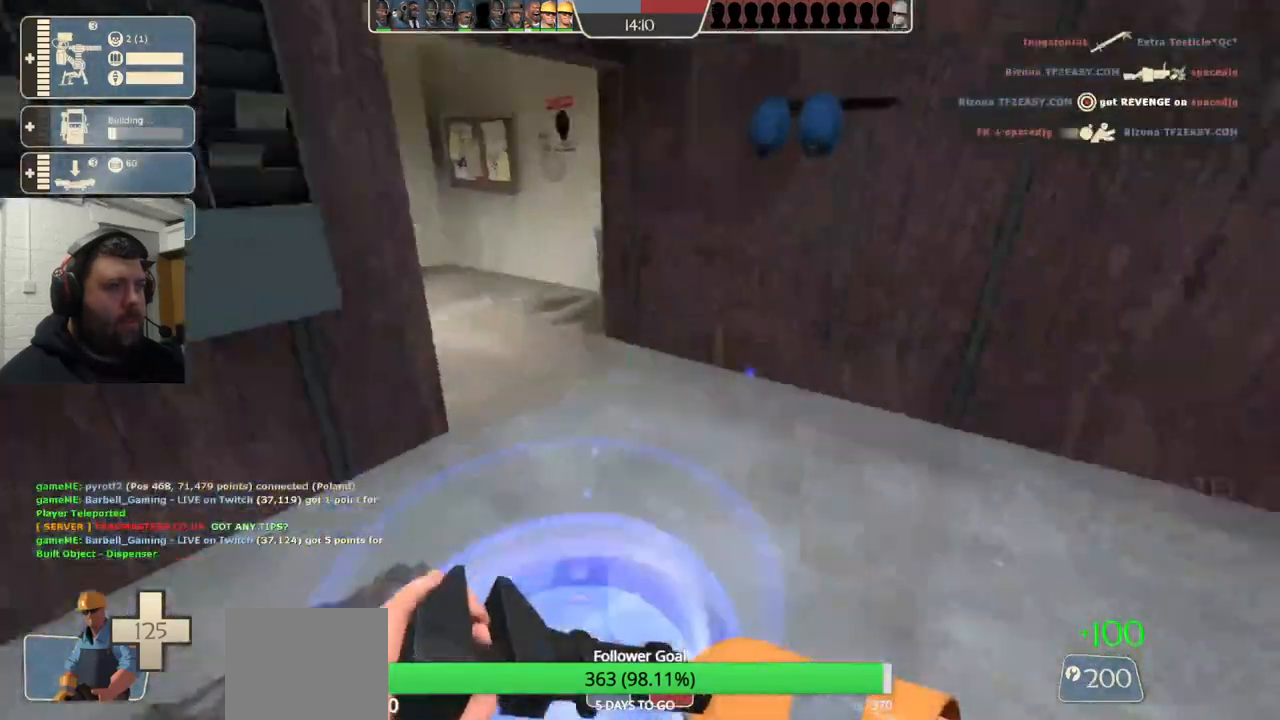
{"buttons": [], "left_stick": "up", "right_stick": "left", "events": [[133, "right_stick", "center"], [233, "right_stick", "left"]]}
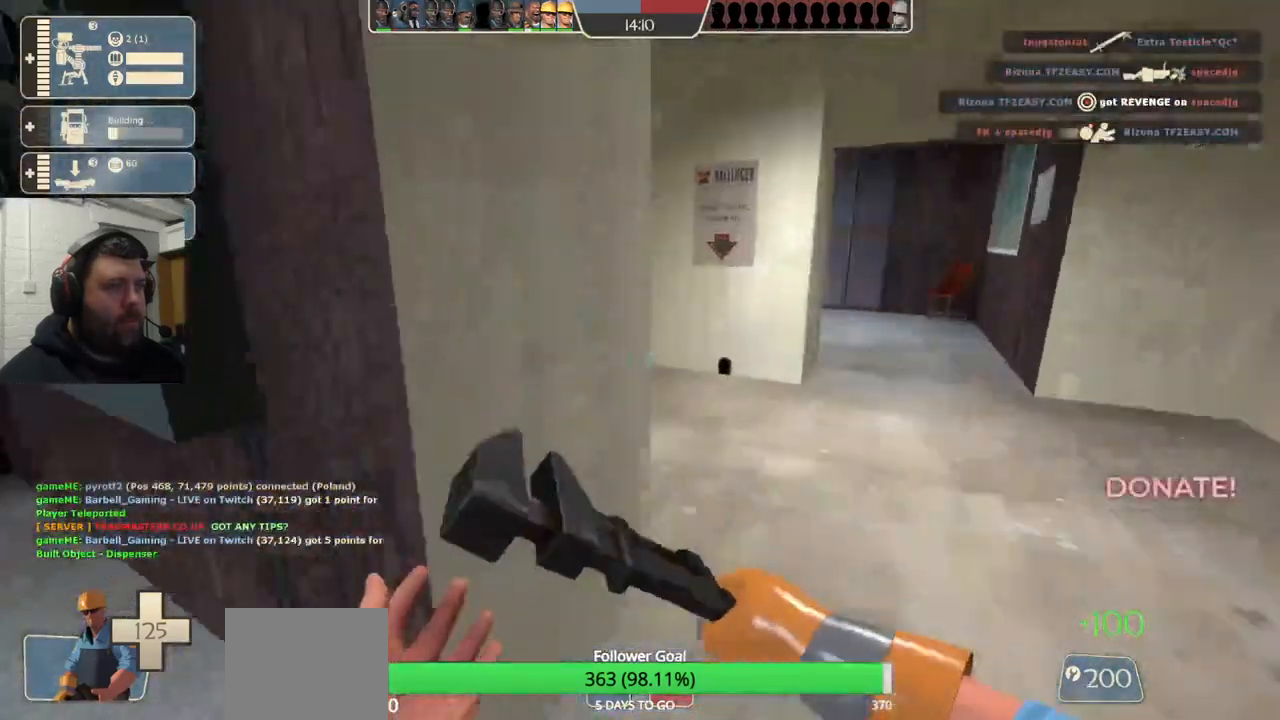
{"buttons": [], "left_stick": "up", "right_stick": "left", "events": []}
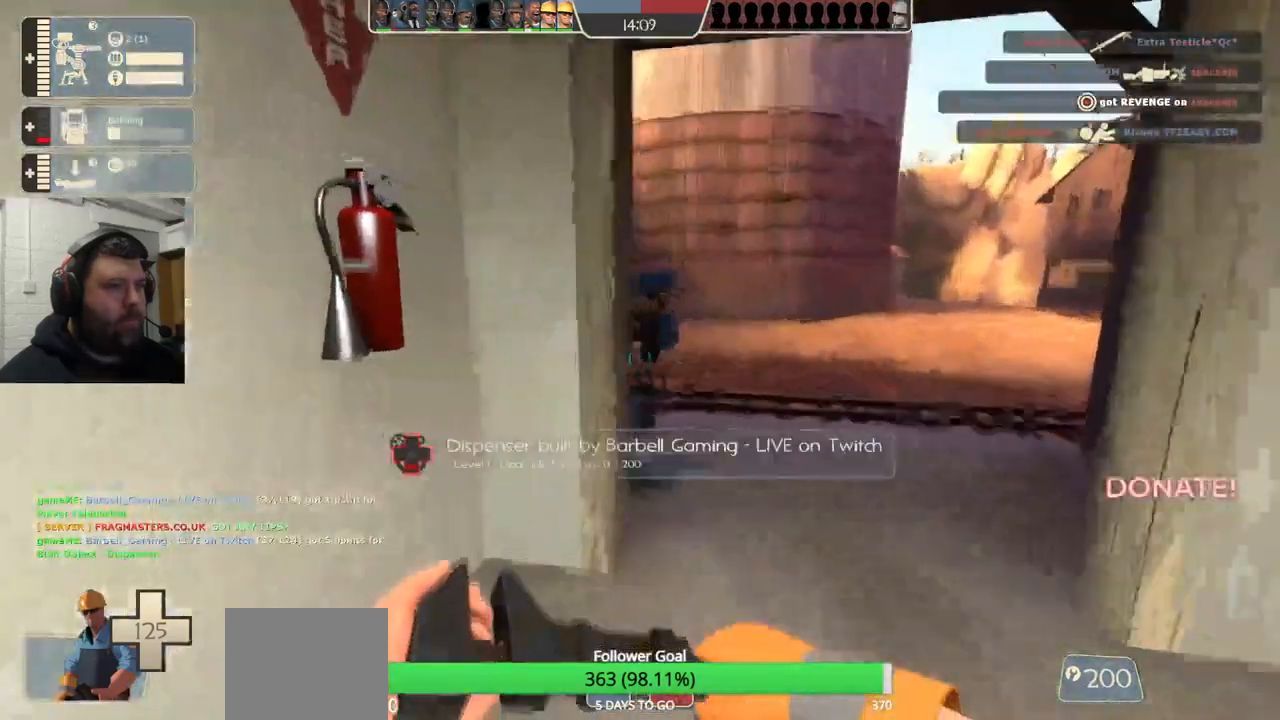
{"buttons": [], "left_stick": "up", "right_stick": "center", "events": [[33, "right_stick", "center"], [150, "left_stick", "up-right"], [433, "left_stick", "up"]]}
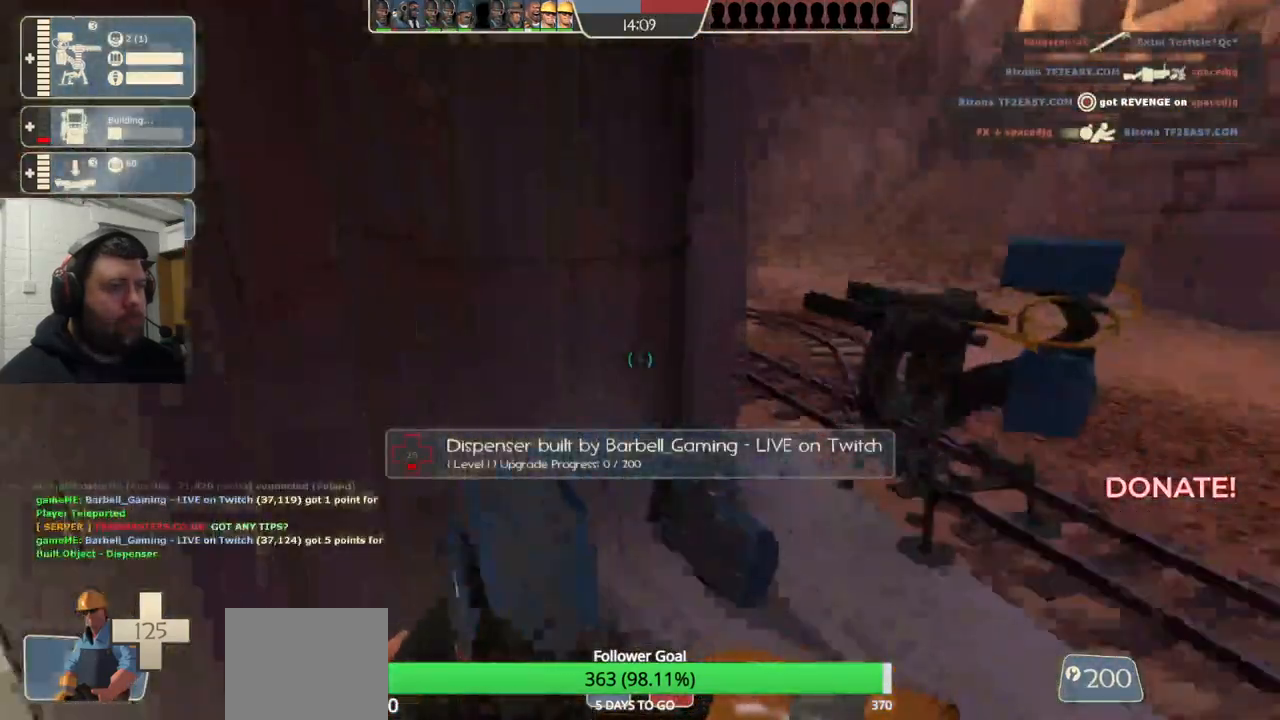
{"buttons": ["R2"], "left_stick": "center", "right_stick": "up-right", "events": [[17, "R2", "down"], [67, "right_stick", "left"], [150, "left_stick", "center"], [217, "right_stick", "center"], [483, "right_stick", "up-right"]]}